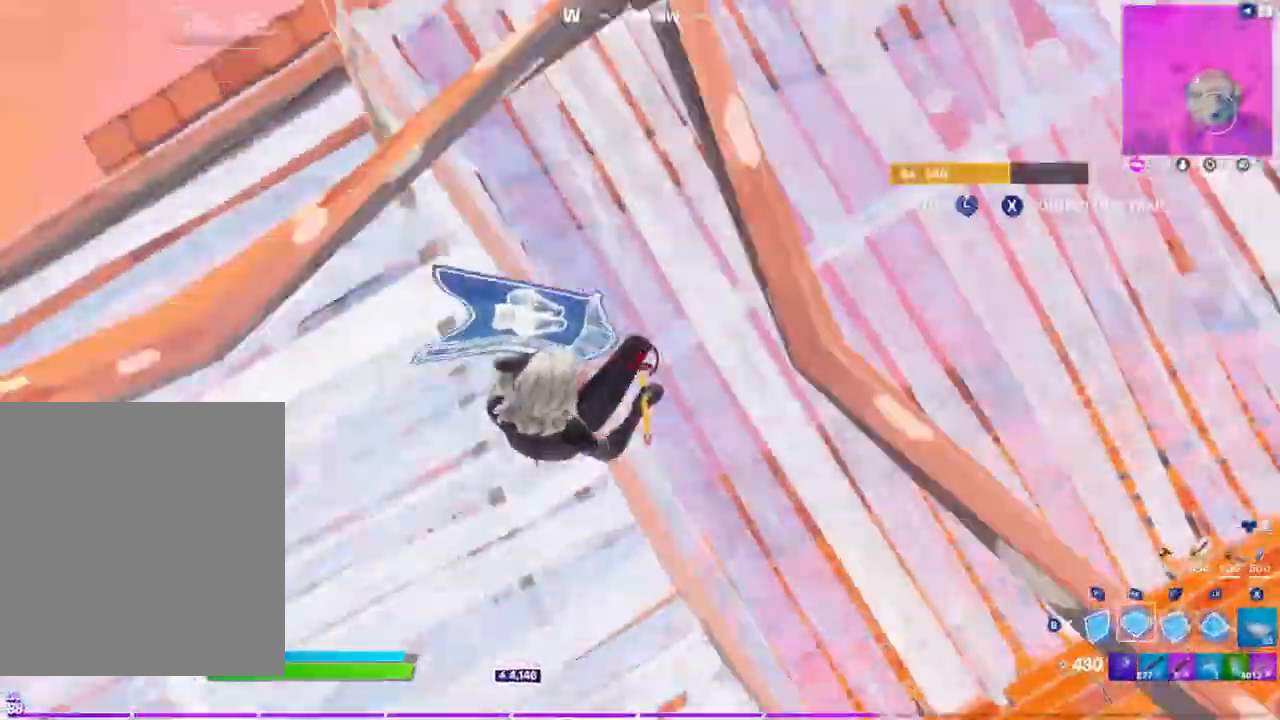
Gameplay with a controller (Xbox layout); each line is a JSON object with the inputs held at the frame after it. "events" lists button and stick changes between this image and that frame as [ms after this image, input, new state], when the widget could be followed in between.
{"buttons": ["R2"], "left_stick": "down-right", "right_stick": "down", "events": [[17, "right_stick", "up-left"], [133, "R2", "down"], [150, "R1", "up"], [183, "right_stick", "center"], [233, "A", "down"], [300, "A", "up"], [333, "R2", "up"], [400, "R2", "down"], [400, "right_stick", "down"]]}
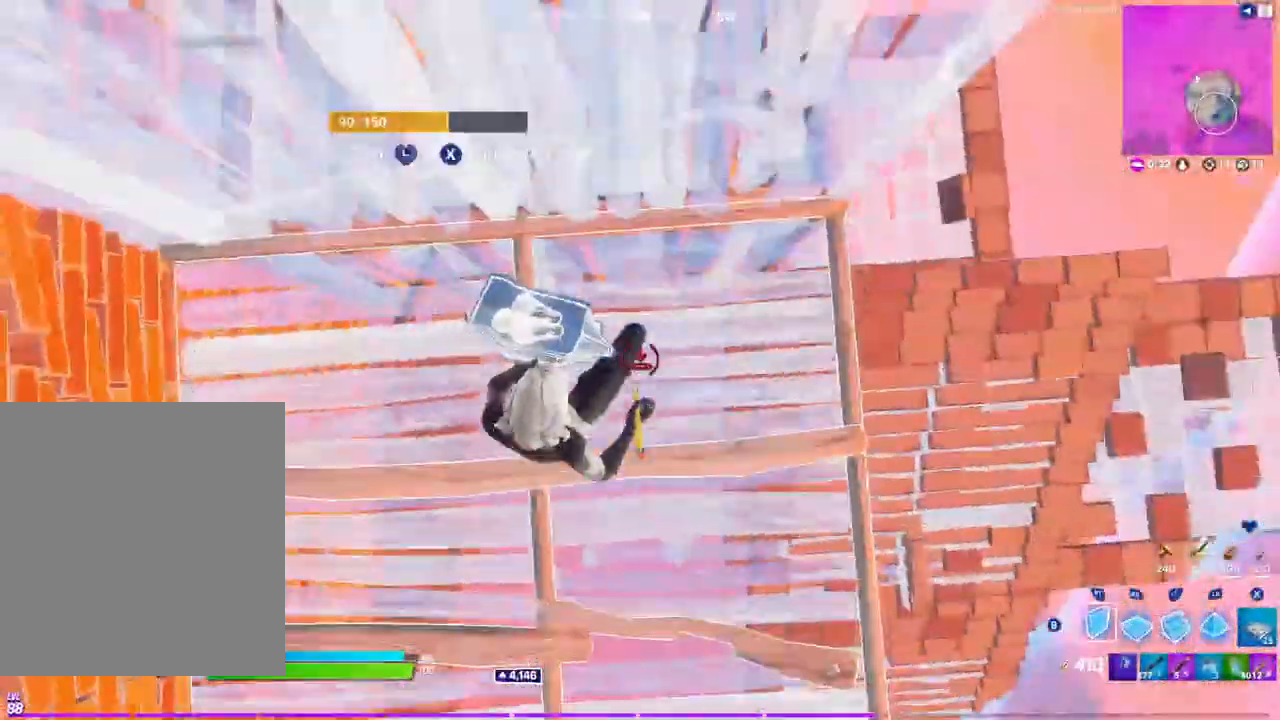
{"buttons": ["B"], "left_stick": "up", "right_stick": "center", "events": [[17, "right_stick", "up"], [67, "R2", "up"], [133, "L2", "down"], [150, "left_stick", "up"], [250, "left_stick", "up-left"], [283, "right_stick", "left"], [400, "L2", "up"], [417, "right_stick", "center"], [467, "B", "down"], [483, "left_stick", "up"]]}
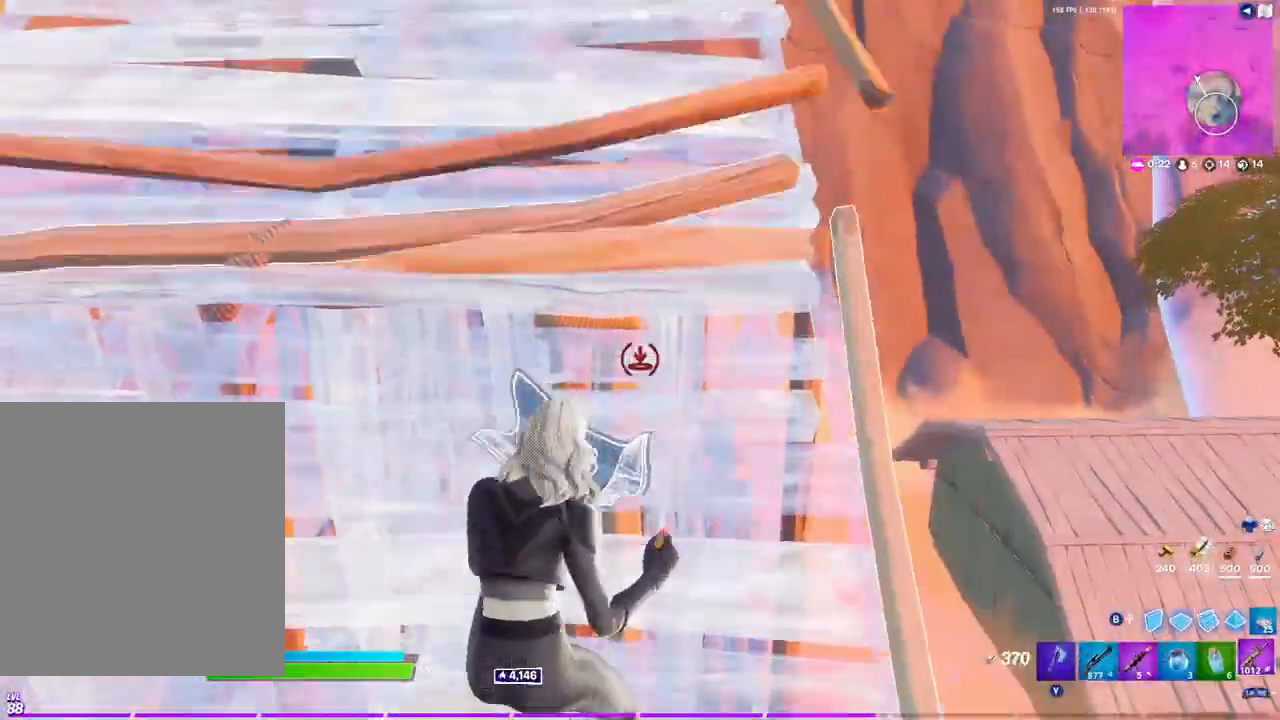
{"buttons": [], "left_stick": "up-right", "right_stick": "down-left", "events": [[50, "B", "up"], [50, "R1", "down"], [133, "R1", "up"], [183, "right_stick", "down"], [267, "R1", "down"], [350, "R1", "up"], [400, "right_stick", "down-left"], [483, "left_stick", "up-right"]]}
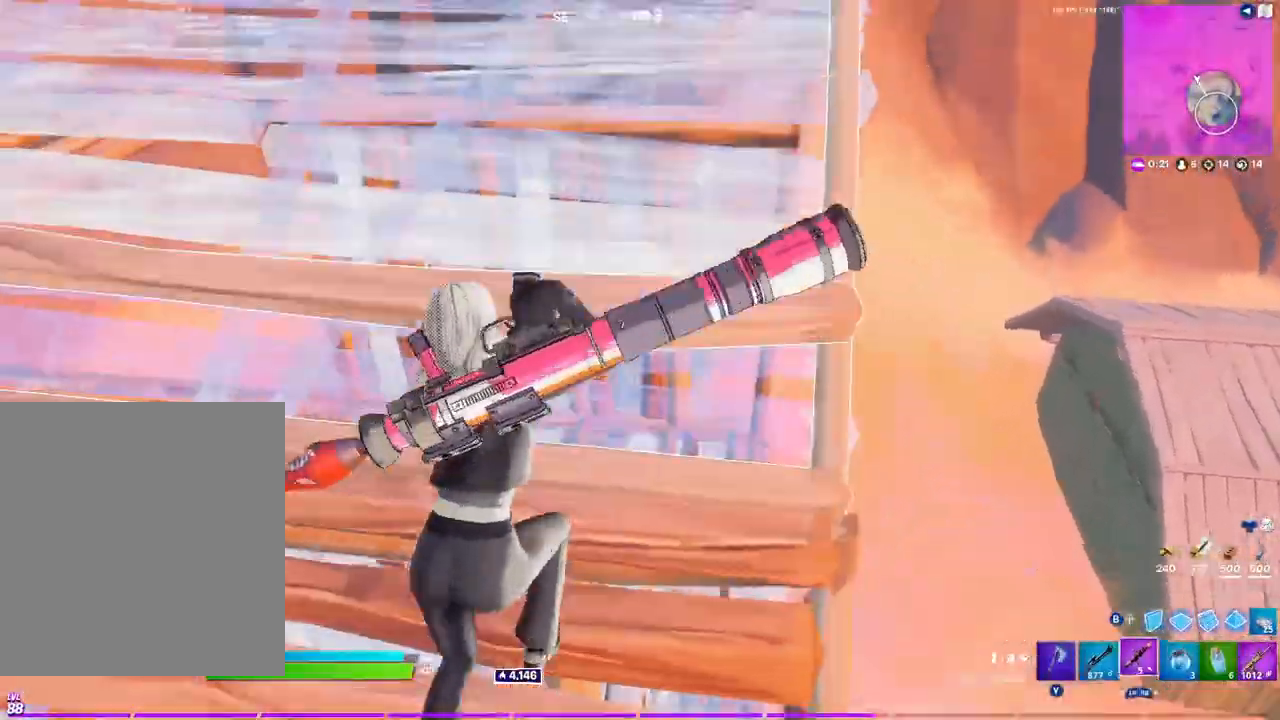
{"buttons": [], "left_stick": "up", "right_stick": "down-left", "events": [[83, "right_stick", "center"], [117, "B", "down"], [217, "B", "up"], [217, "R2", "down"], [300, "B", "down"], [317, "R2", "up"], [383, "B", "up"], [500, "left_stick", "up"], [500, "right_stick", "down-left"]]}
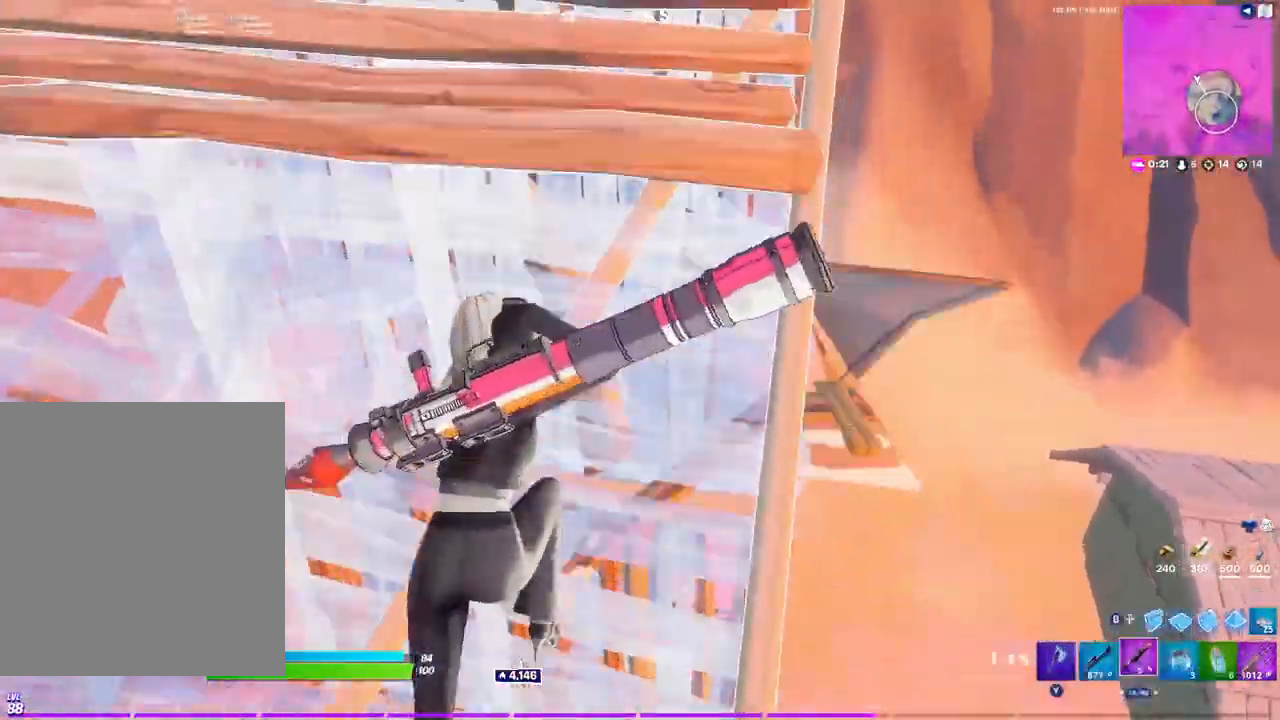
{"buttons": [], "left_stick": "down-left", "right_stick": "center", "events": [[100, "right_stick", "center"], [250, "A", "down"], [333, "A", "up"], [417, "B", "down"], [433, "left_stick", "down-left"], [483, "B", "up"]]}
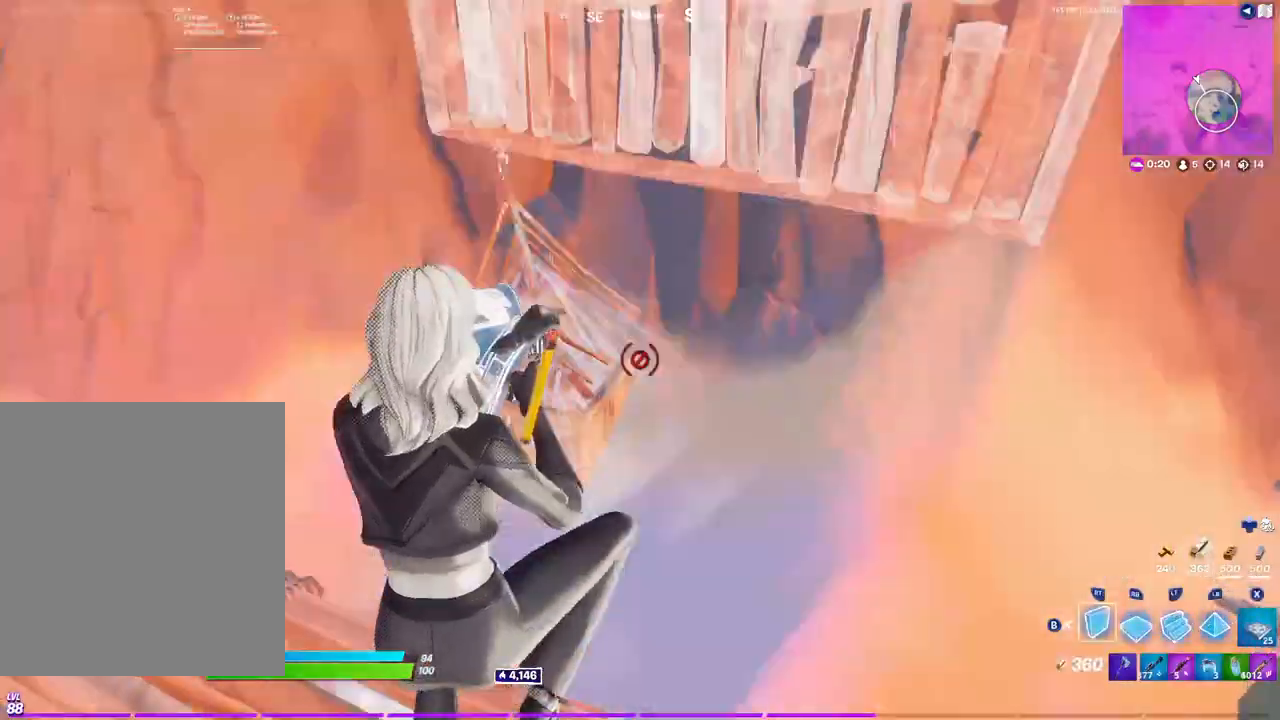
{"buttons": ["L1"], "left_stick": "down-left", "right_stick": "up-left", "events": [[17, "R1", "down"], [117, "right_stick", "up"], [167, "R1", "up"], [167, "right_stick", "center"], [217, "B", "down"], [283, "B", "up"], [317, "L1", "down"], [367, "right_stick", "up-left"], [400, "L1", "up"], [483, "L1", "down"]]}
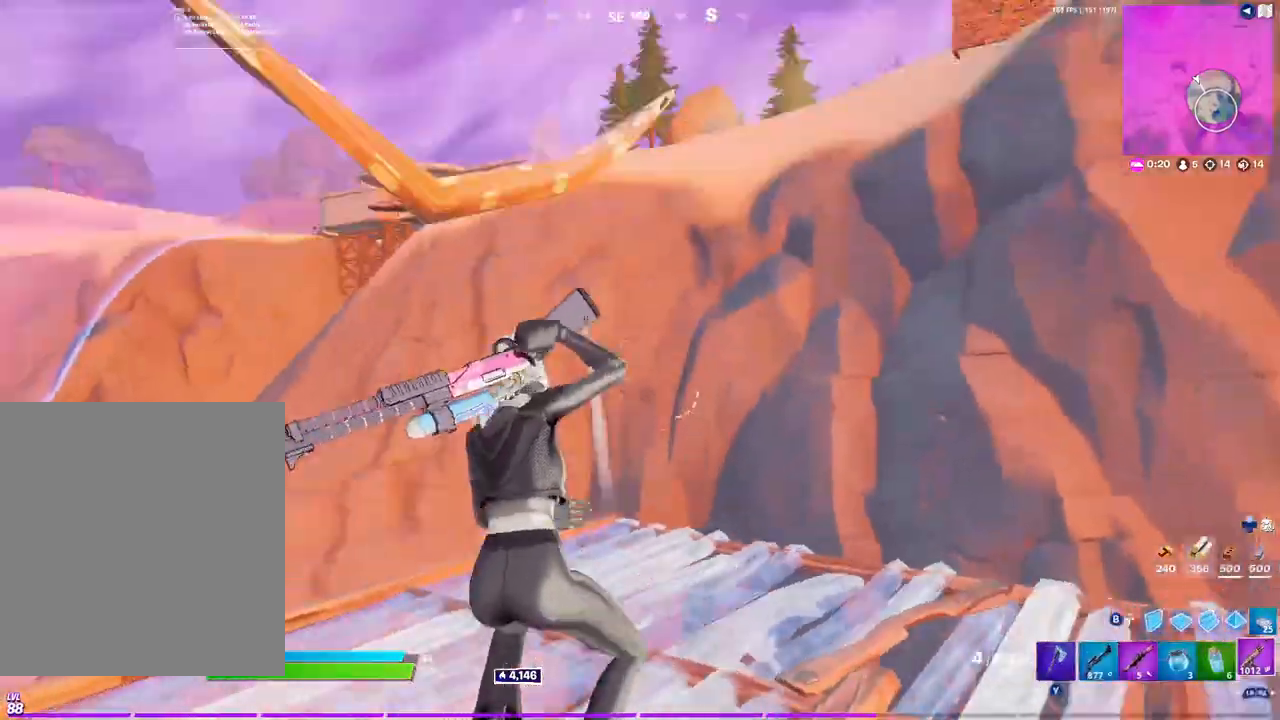
{"buttons": ["L2"], "left_stick": "center", "right_stick": "up", "events": [[50, "right_stick", "center"], [83, "L1", "up"], [250, "R3", "down"], [267, "L2", "down"], [350, "R3", "up"], [467, "left_stick", "center"], [467, "right_stick", "up"]]}
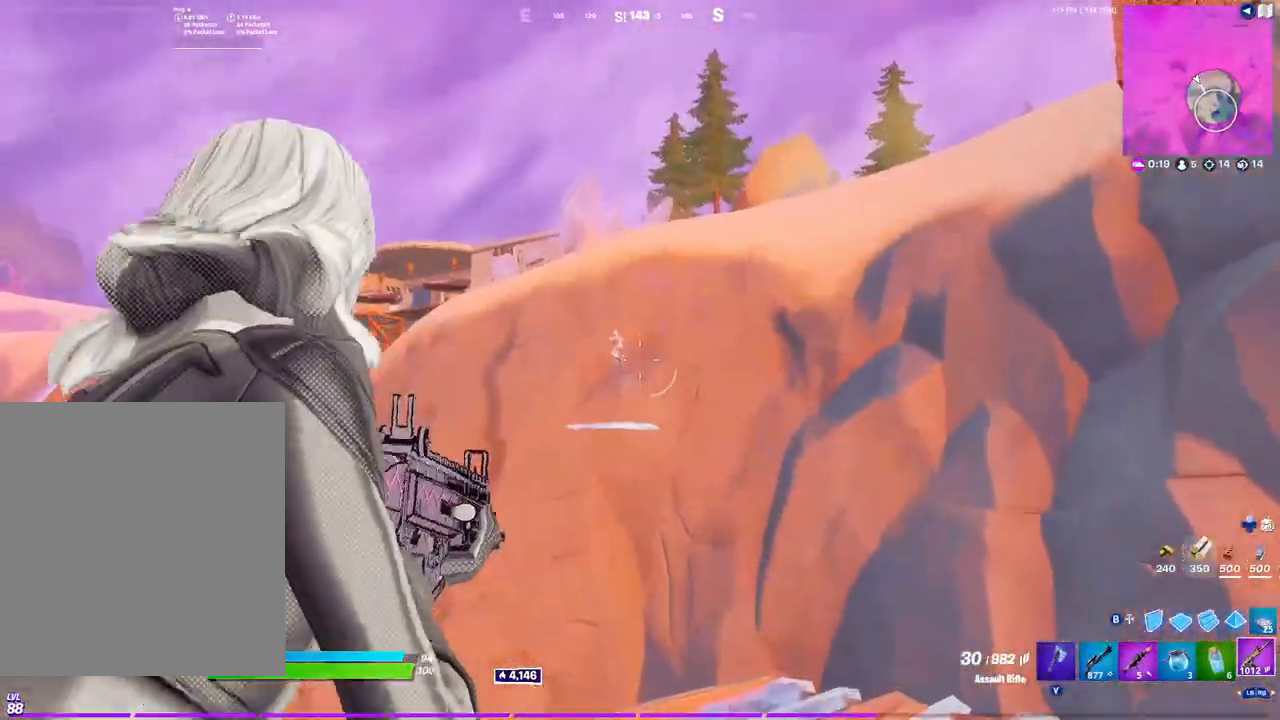
{"buttons": ["L2", "R2"], "left_stick": "center", "right_stick": "down", "events": [[33, "right_stick", "up-left"], [67, "left_stick", "down-left"], [150, "right_stick", "center"], [183, "left_stick", "center"], [200, "right_stick", "down"], [233, "R2", "down"], [300, "left_stick", "left"], [367, "left_stick", "center"]]}
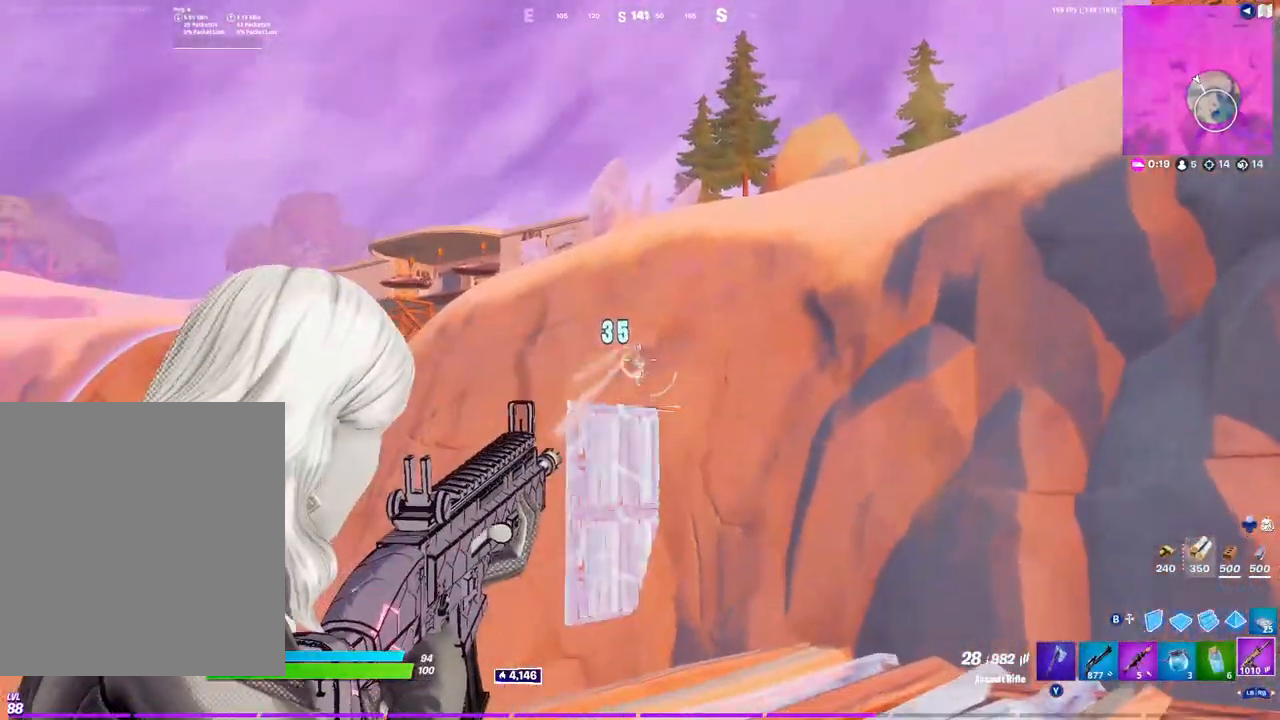
{"buttons": [], "left_stick": "up-right", "right_stick": "center", "events": [[250, "left_stick", "left"], [250, "right_stick", "down-left"], [300, "R3", "down"], [350, "left_stick", "up-right"], [383, "L2", "up"], [417, "R3", "up"], [417, "right_stick", "down-right"], [483, "R2", "up"], [483, "right_stick", "center"]]}
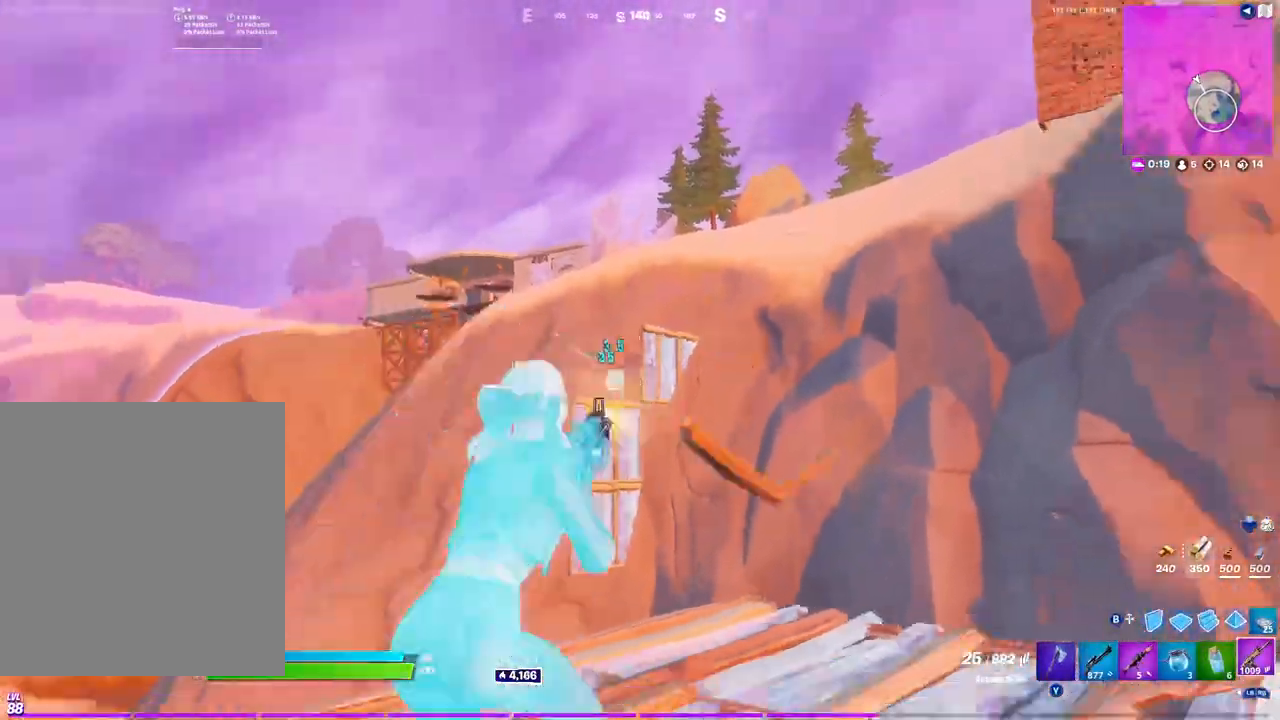
{"buttons": [], "left_stick": "up", "right_stick": "center", "events": [[33, "B", "down"], [117, "B", "up"], [167, "R2", "down"], [167, "right_stick", "down-left"], [250, "right_stick", "right"], [300, "left_stick", "up"], [417, "A", "down"], [417, "right_stick", "center"], [483, "R2", "up"], [500, "A", "up"]]}
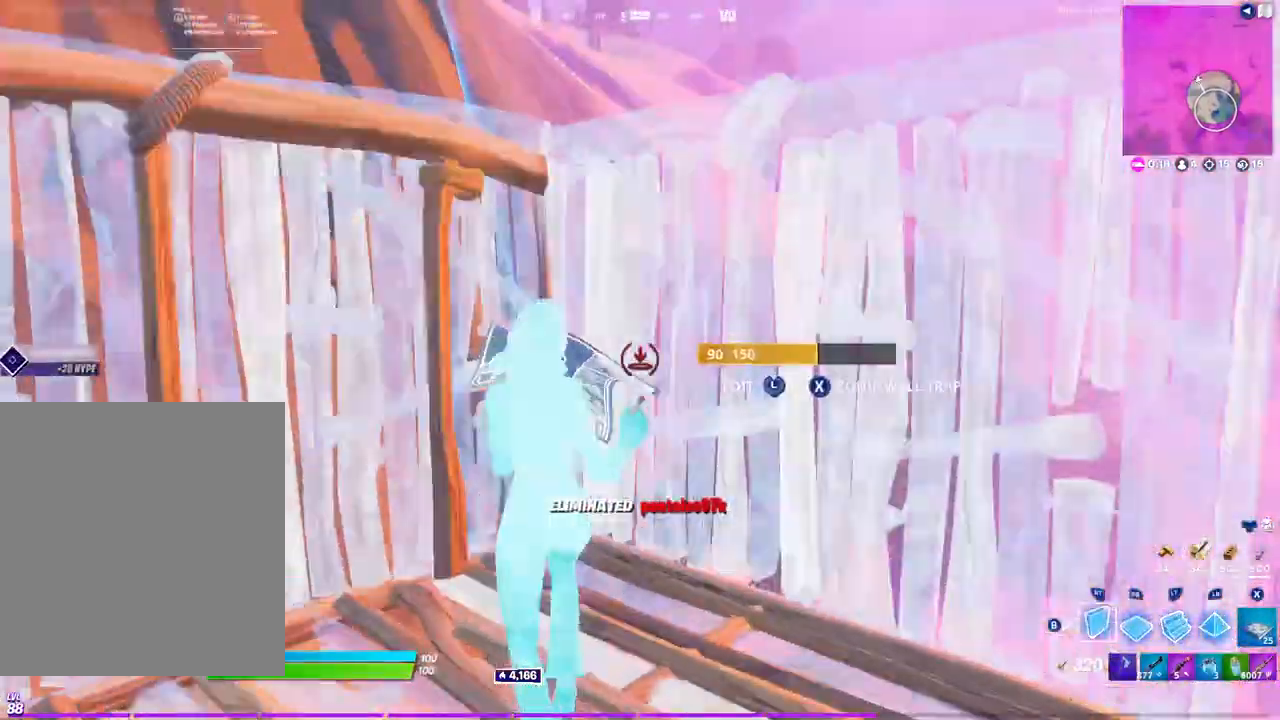
{"buttons": [], "left_stick": "up", "right_stick": "center", "events": [[17, "left_stick", "up-left"], [50, "right_stick", "left"], [150, "right_stick", "up-right"], [217, "L2", "down"], [250, "right_stick", "up-left"], [283, "left_stick", "up"], [350, "right_stick", "down-right"], [400, "L2", "up"], [400, "right_stick", "center"], [433, "B", "down"], [500, "B", "up"]]}